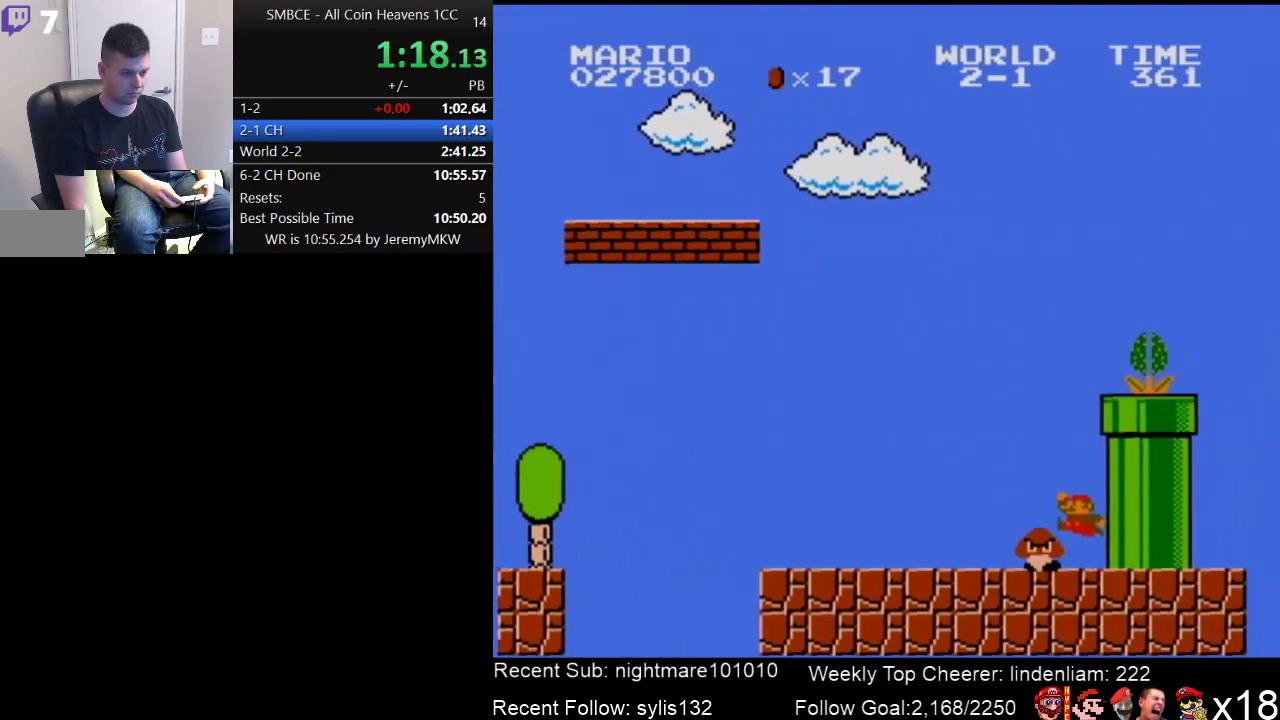
Gameplay with a controller (Nintendo layout); each line is a JSON object with the inputs held at the frame after it. "events" lists button and stick changes between this image and that frame as [ms after this image, input, new state], when the widget could be followed in between. Not read: L3 R3.
{"buttons": ["B"], "events": [[100, "DPAD_LEFT", "up"]]}
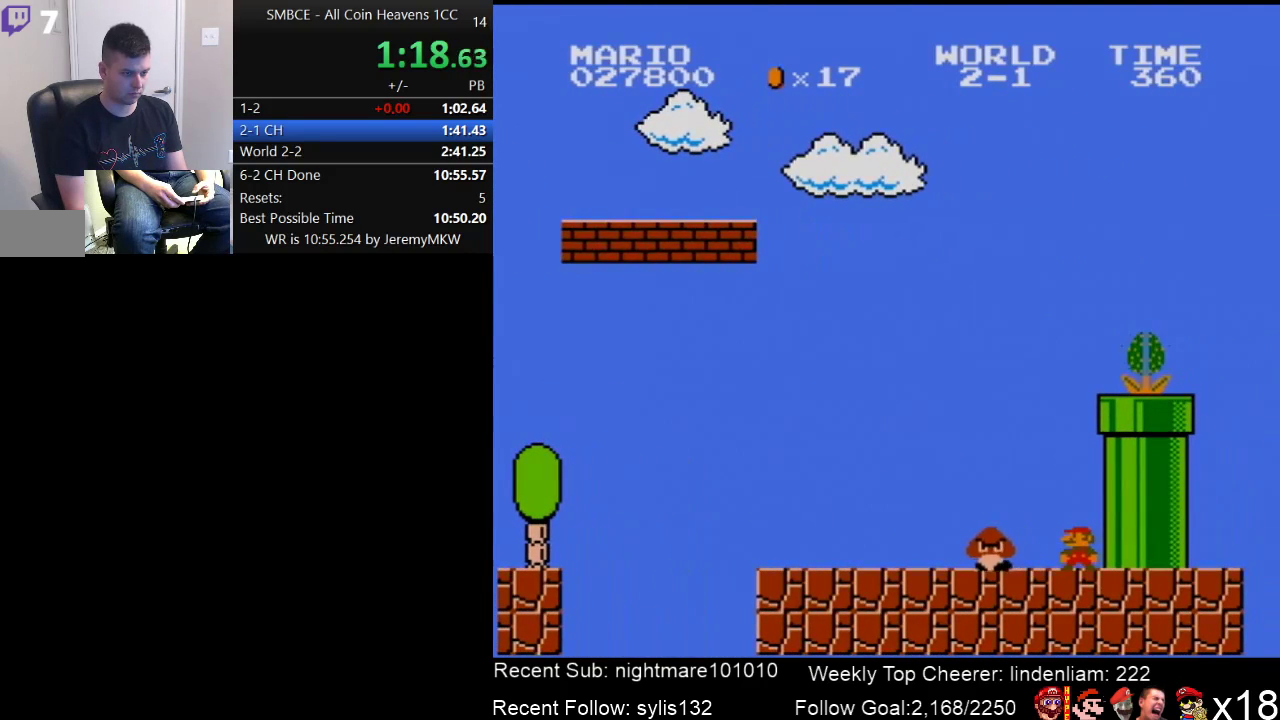
{"buttons": ["A", "B", "DPAD_RIGHT"], "events": [[267, "A", "down"], [333, "DPAD_RIGHT", "down"]]}
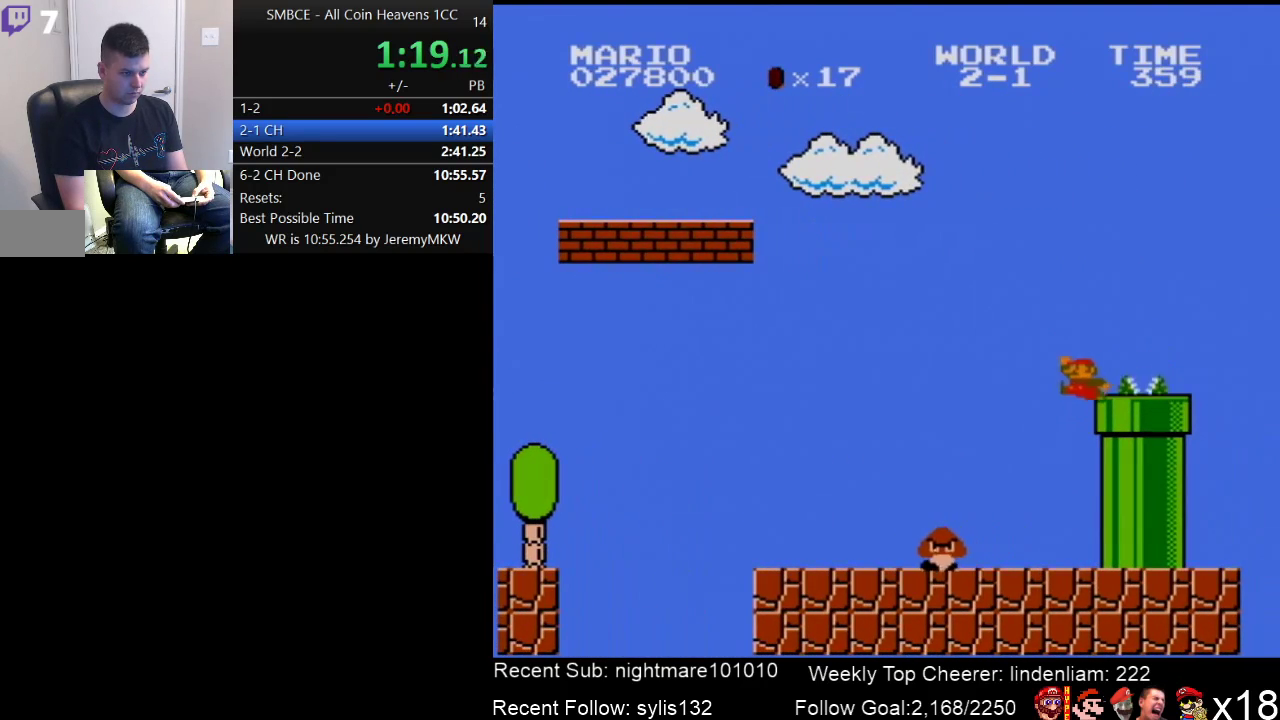
{"buttons": [], "events": [[300, "A", "up"], [300, "DPAD_RIGHT", "up"], [317, "B", "up"]]}
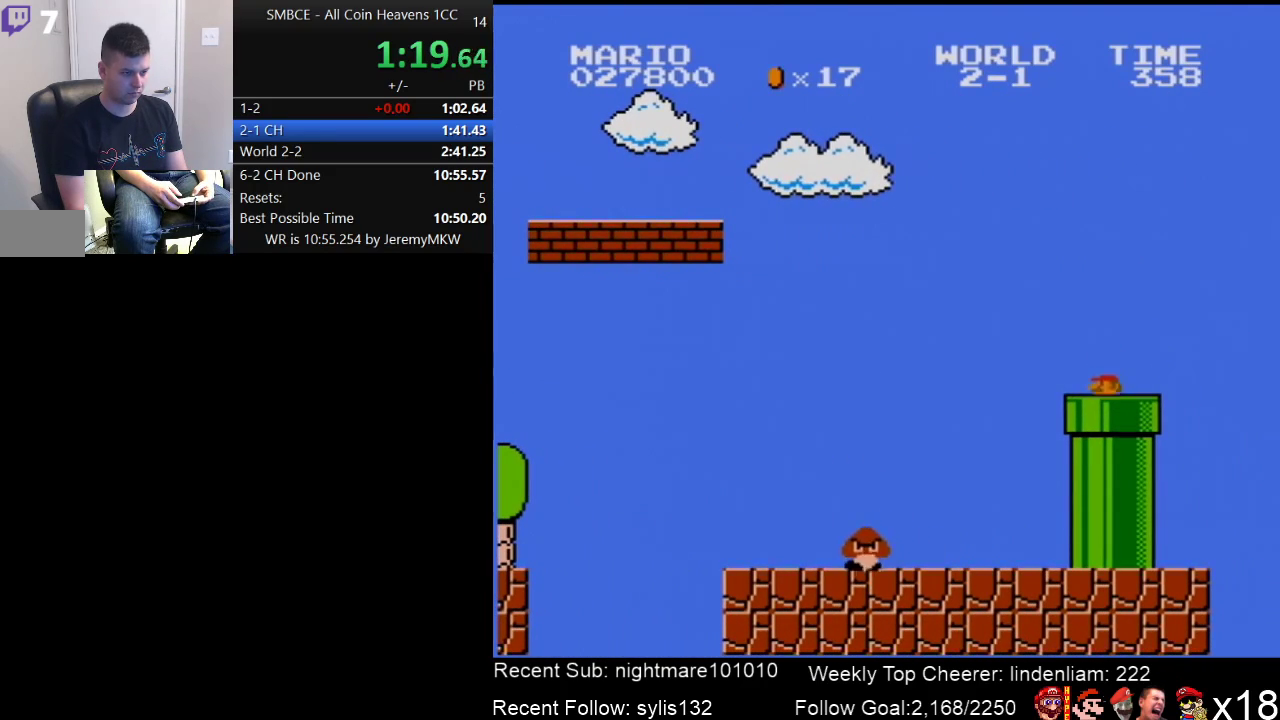
{"buttons": ["B", "DPAD_RIGHT"], "events": [[50, "DPAD_DOWN", "down"], [283, "DPAD_DOWN", "up"], [417, "B", "down"], [417, "DPAD_RIGHT", "down"]]}
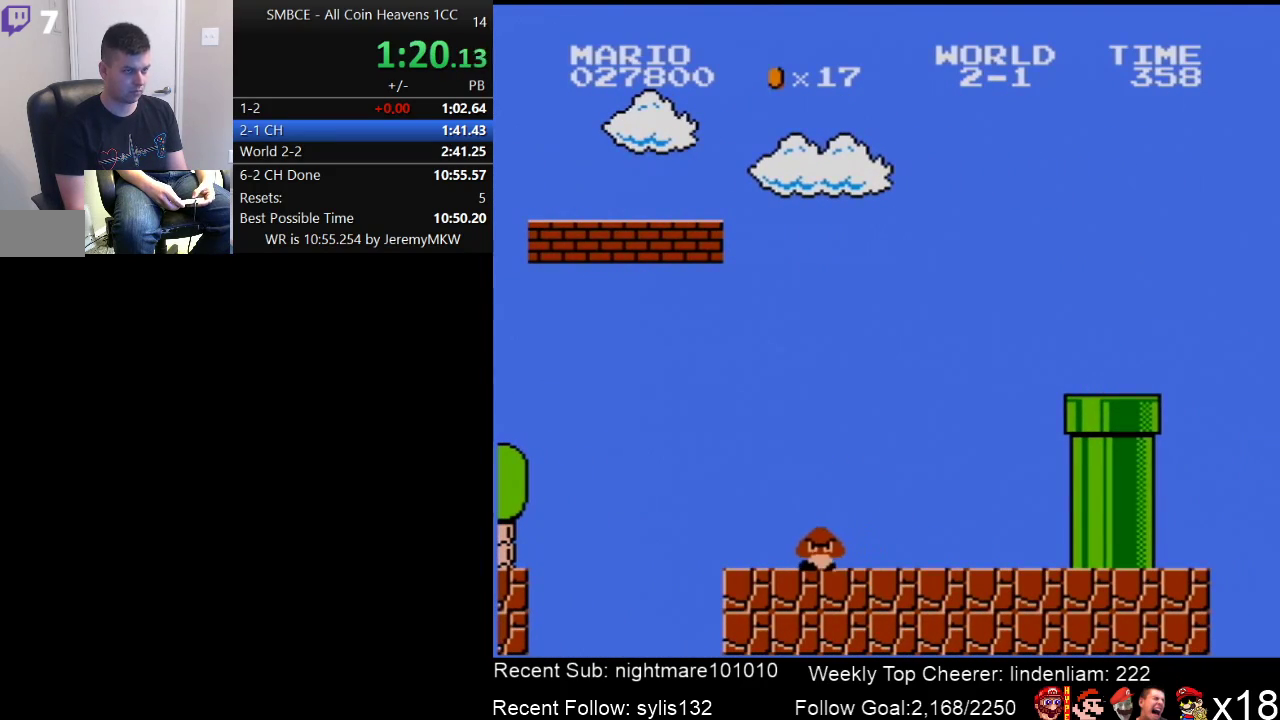
{"buttons": ["B", "DPAD_RIGHT"], "events": []}
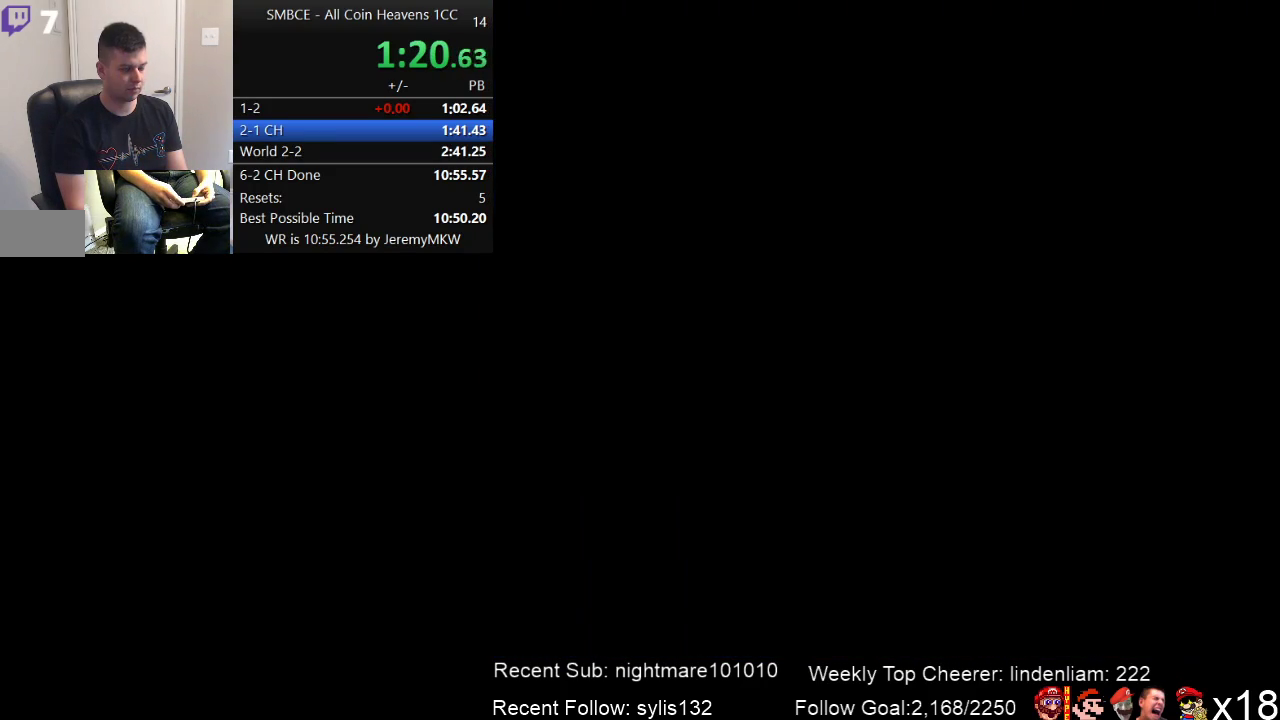
{"buttons": ["B", "DPAD_RIGHT"], "events": []}
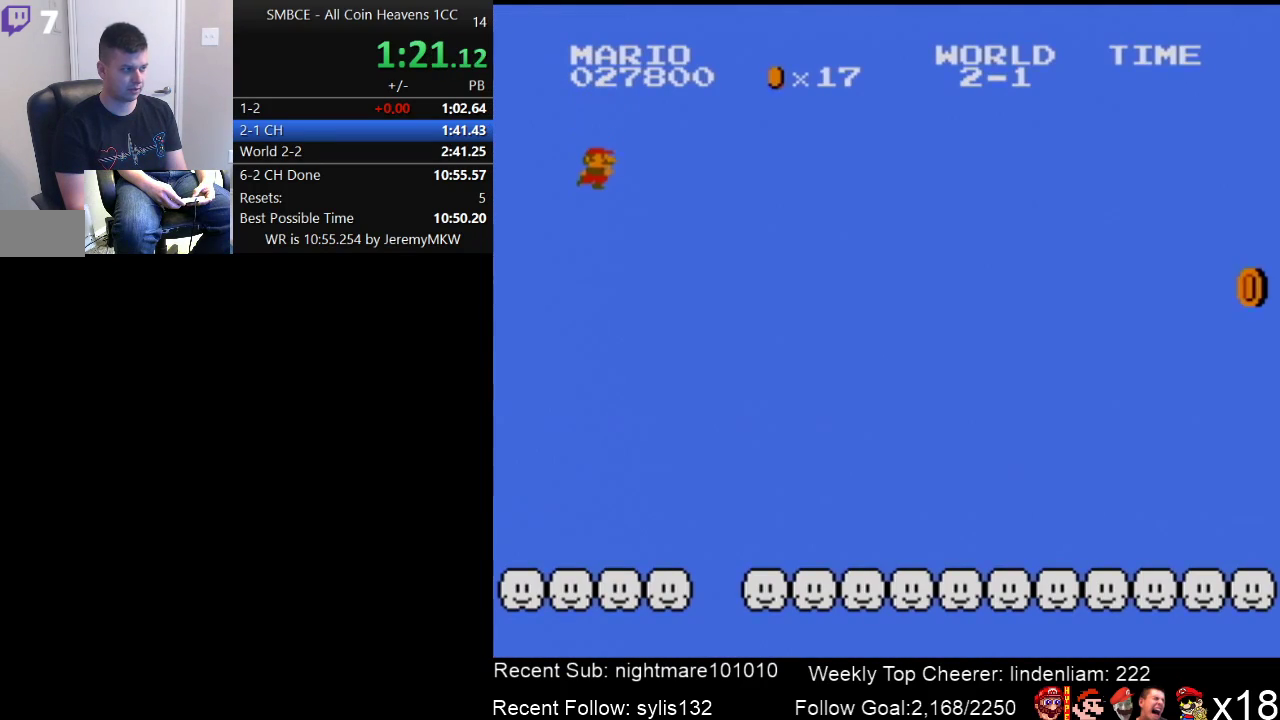
{"buttons": ["B", "DPAD_RIGHT"], "events": []}
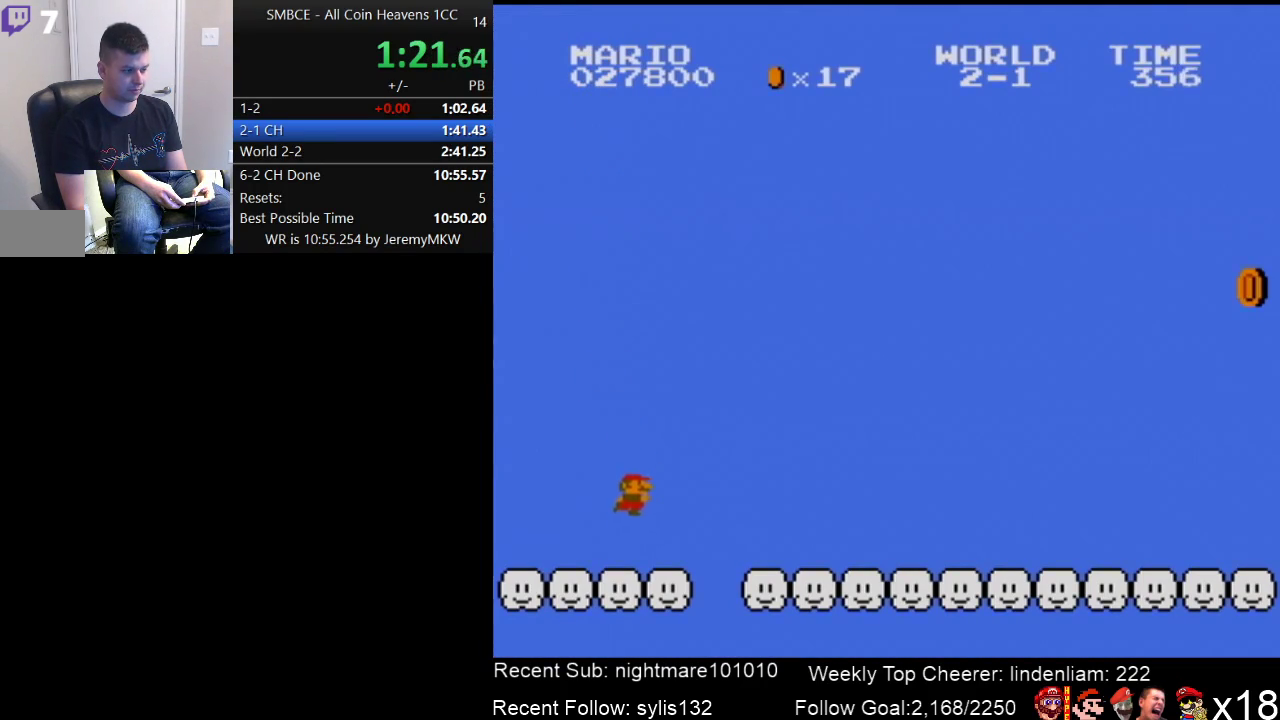
{"buttons": ["B"], "events": [[250, "DPAD_RIGHT", "up"], [300, "DPAD_LEFT", "down"], [333, "A", "down"], [367, "DPAD_LEFT", "up"], [417, "A", "up"]]}
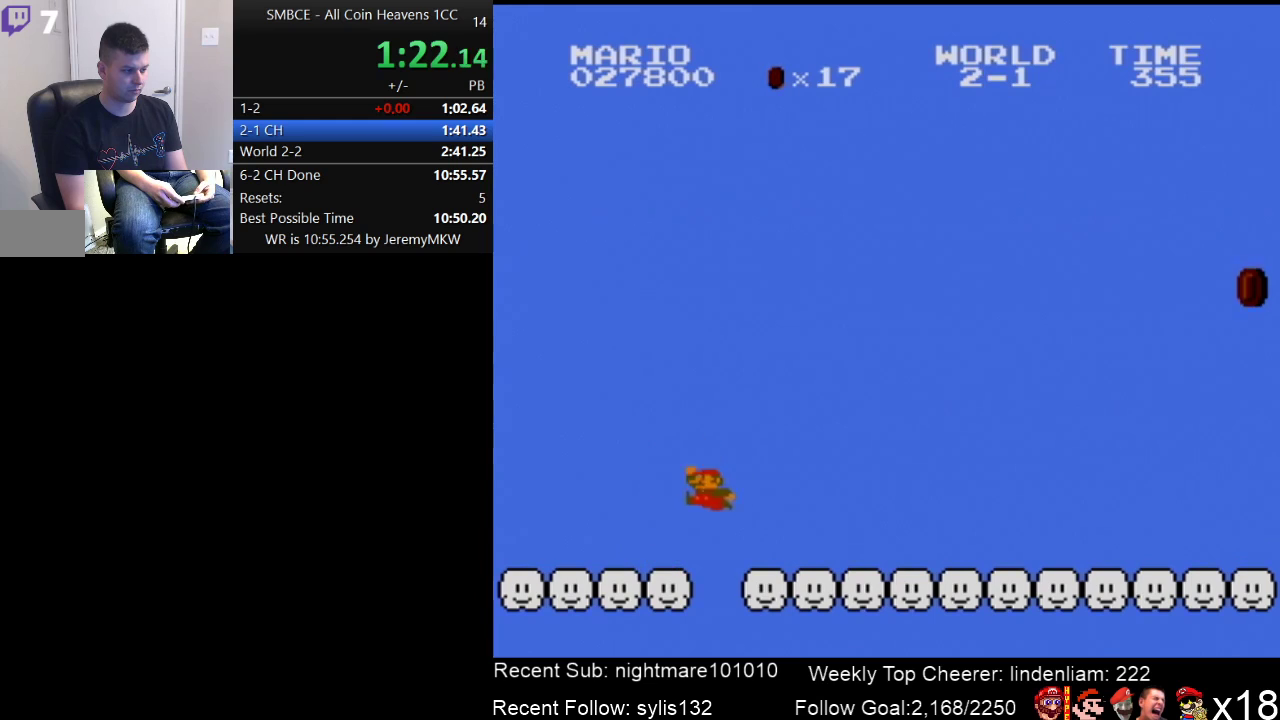
{"buttons": [], "events": [[150, "DPAD_LEFT", "down"], [333, "DPAD_LEFT", "up"], [367, "B", "up"]]}
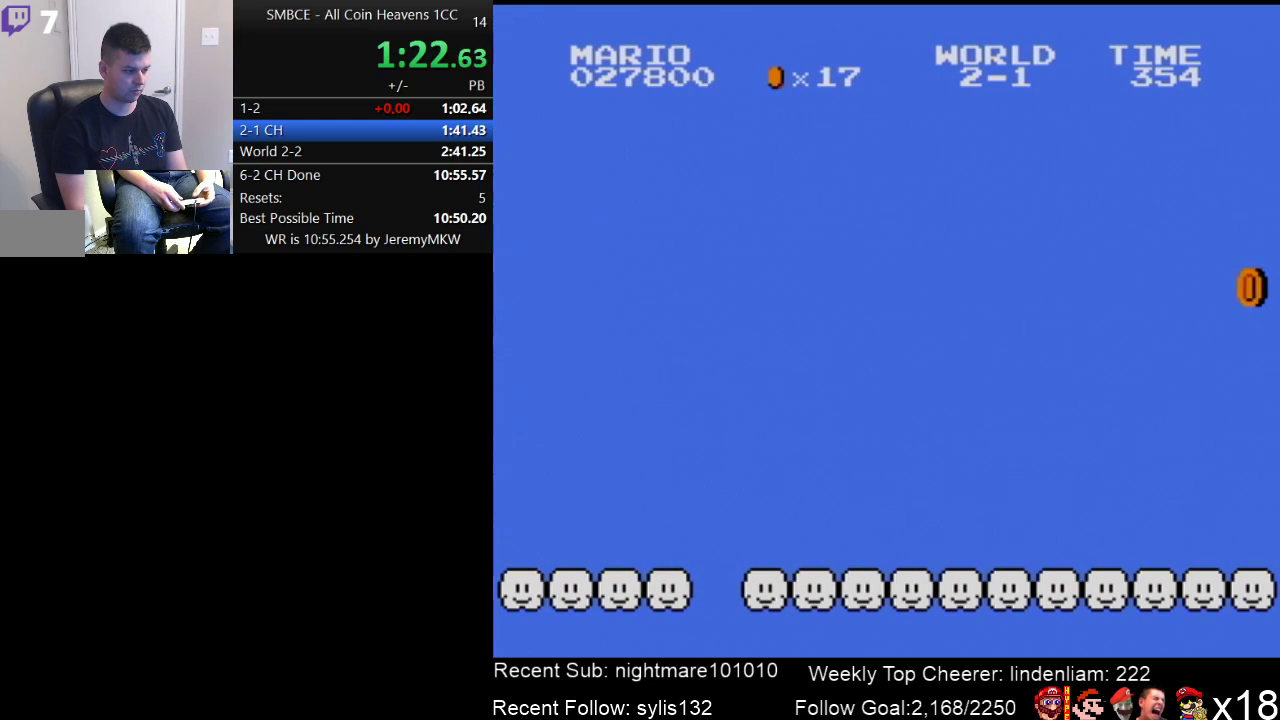
{"buttons": [], "events": []}
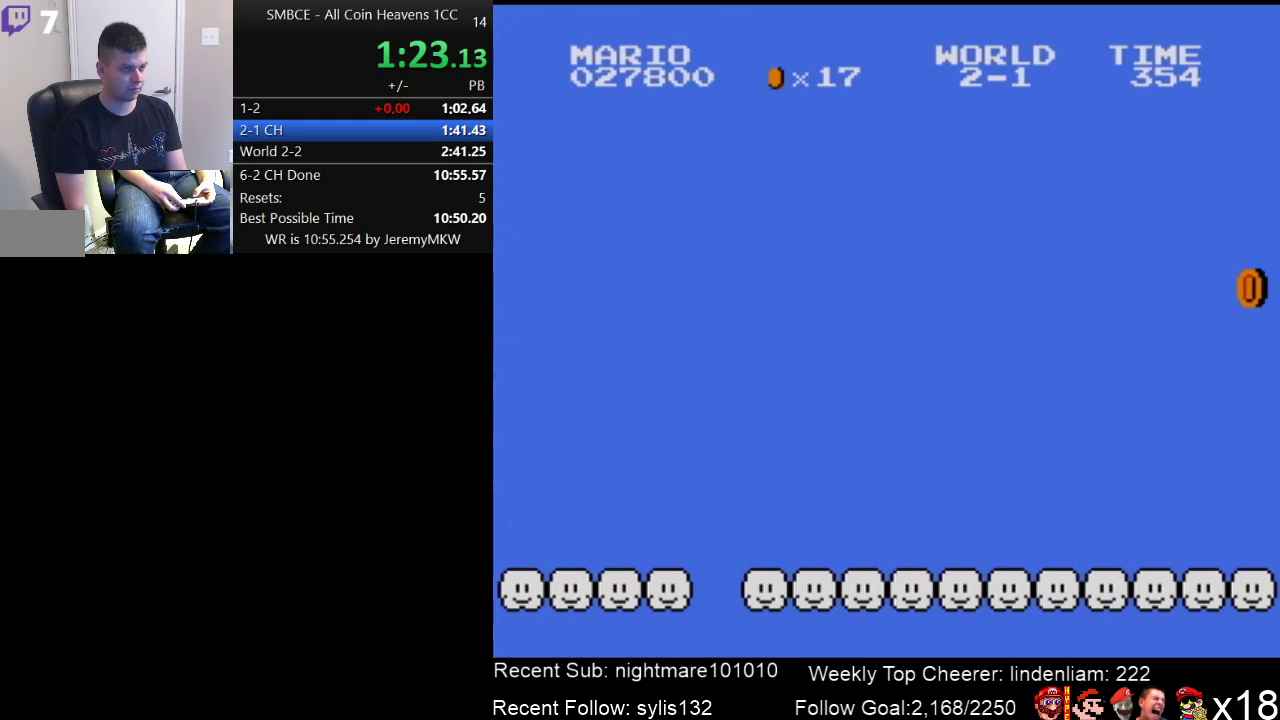
{"buttons": ["B", "DPAD_RIGHT"], "events": [[367, "B", "down"], [433, "DPAD_RIGHT", "down"]]}
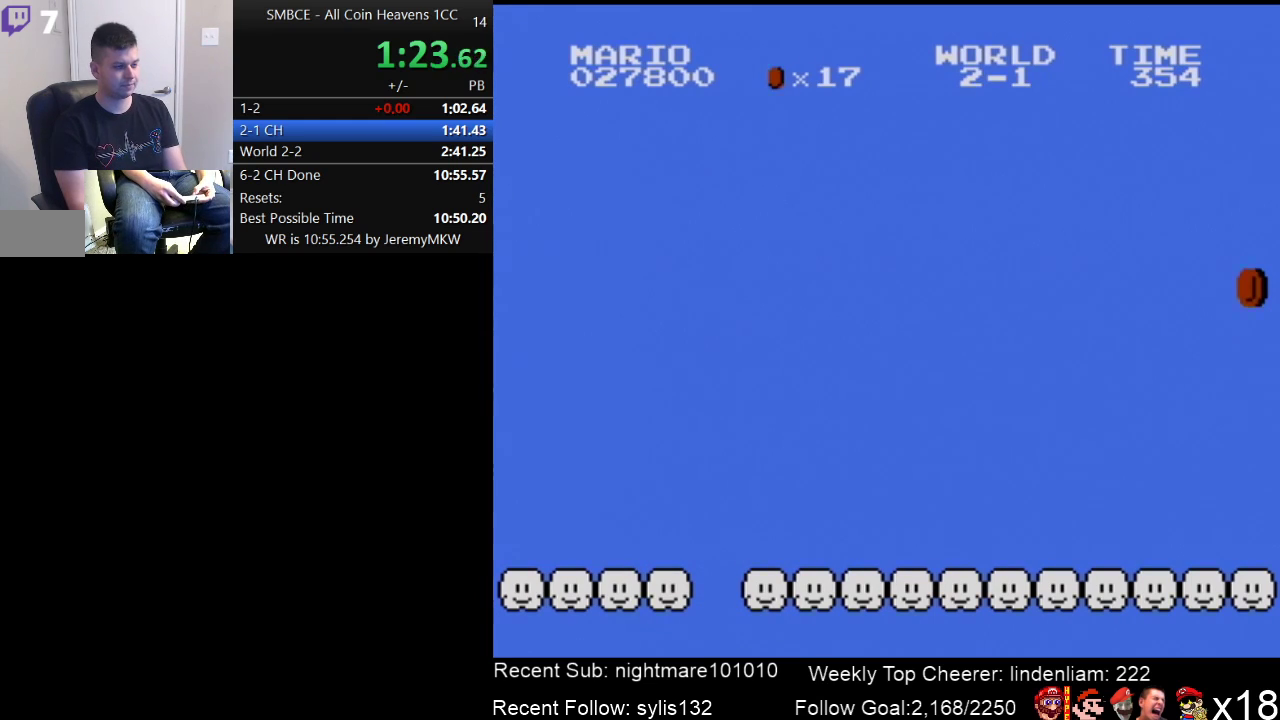
{"buttons": ["B", "DPAD_RIGHT"], "events": []}
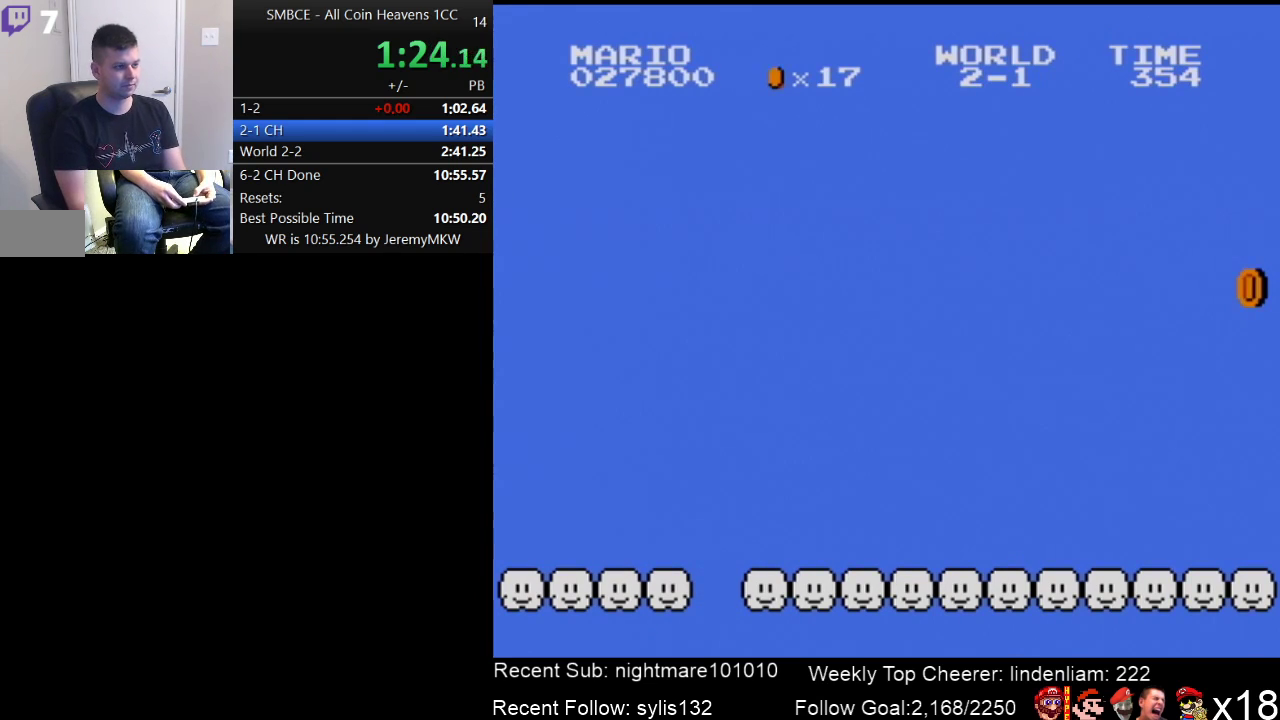
{"buttons": ["B", "DPAD_RIGHT"], "events": []}
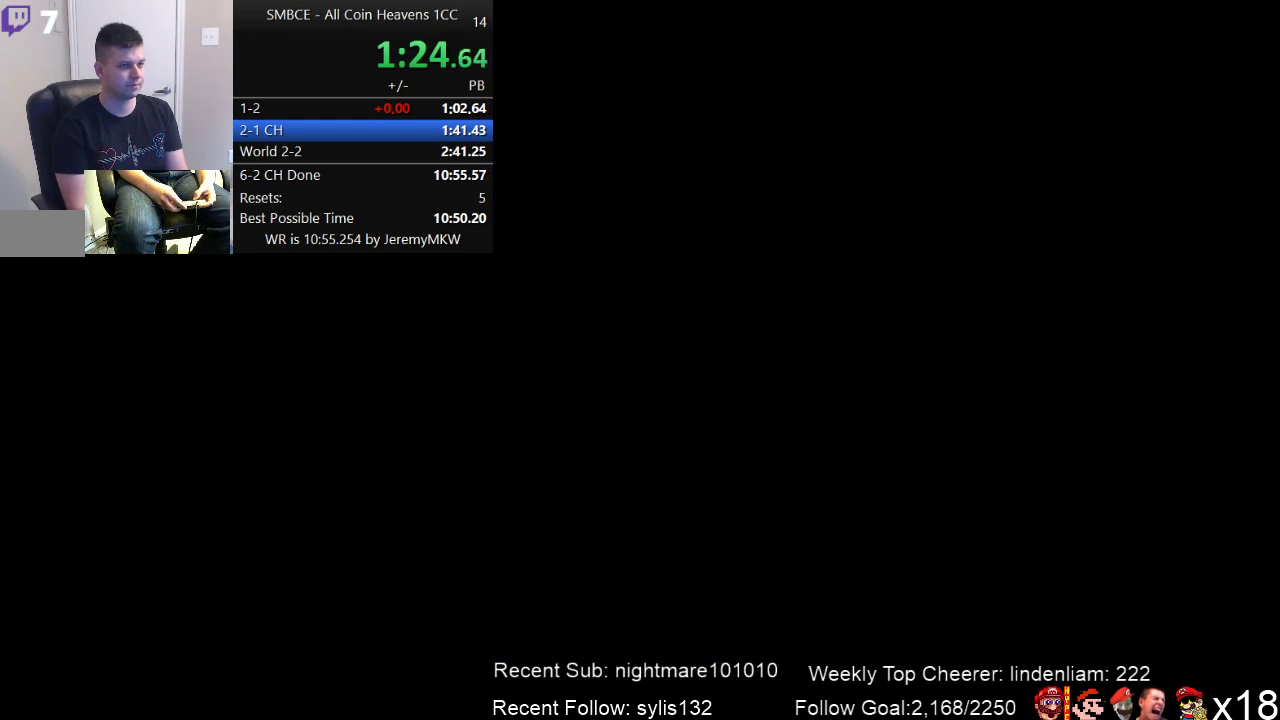
{"buttons": ["B", "DPAD_RIGHT"], "events": []}
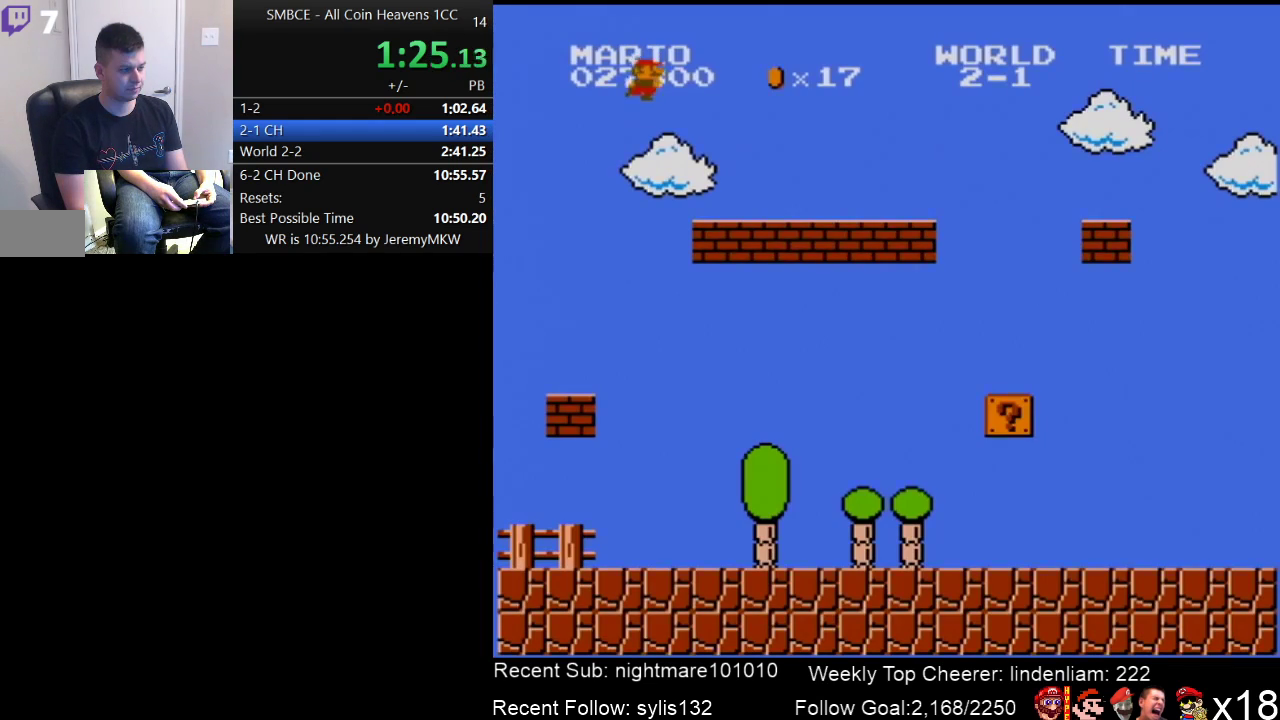
{"buttons": ["B", "DPAD_RIGHT"], "events": []}
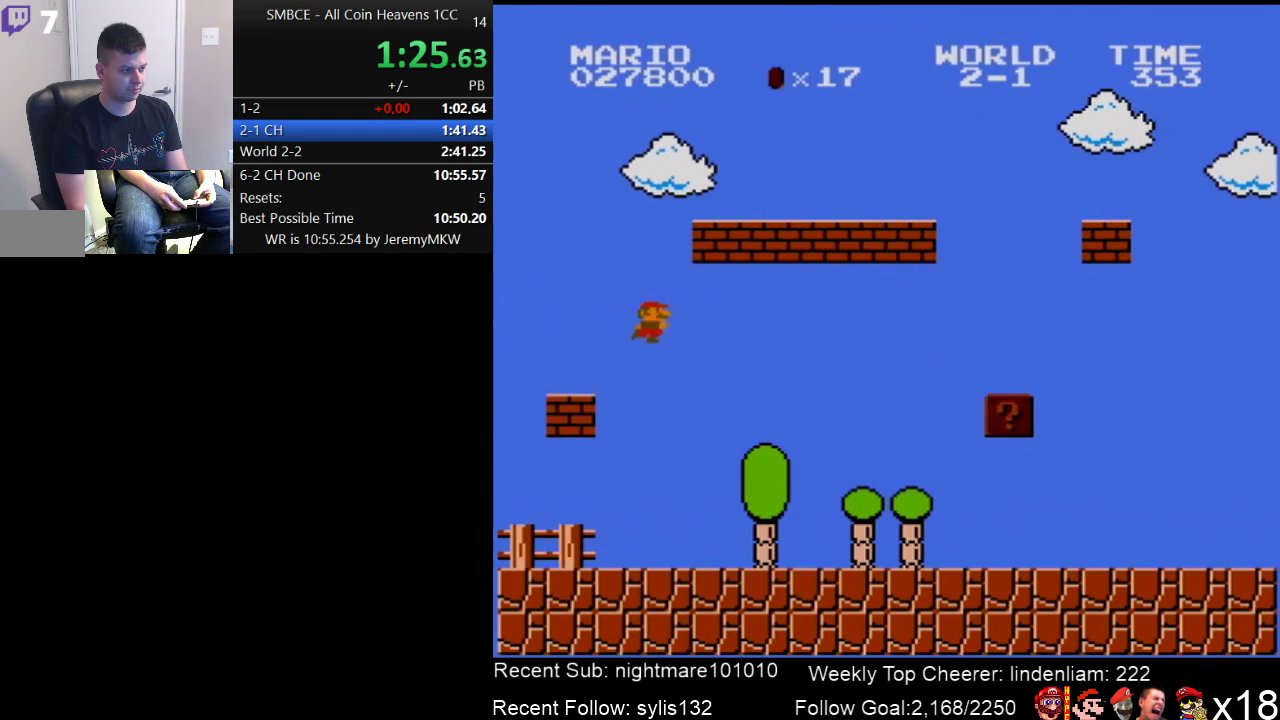
{"buttons": ["B", "DPAD_RIGHT"], "events": []}
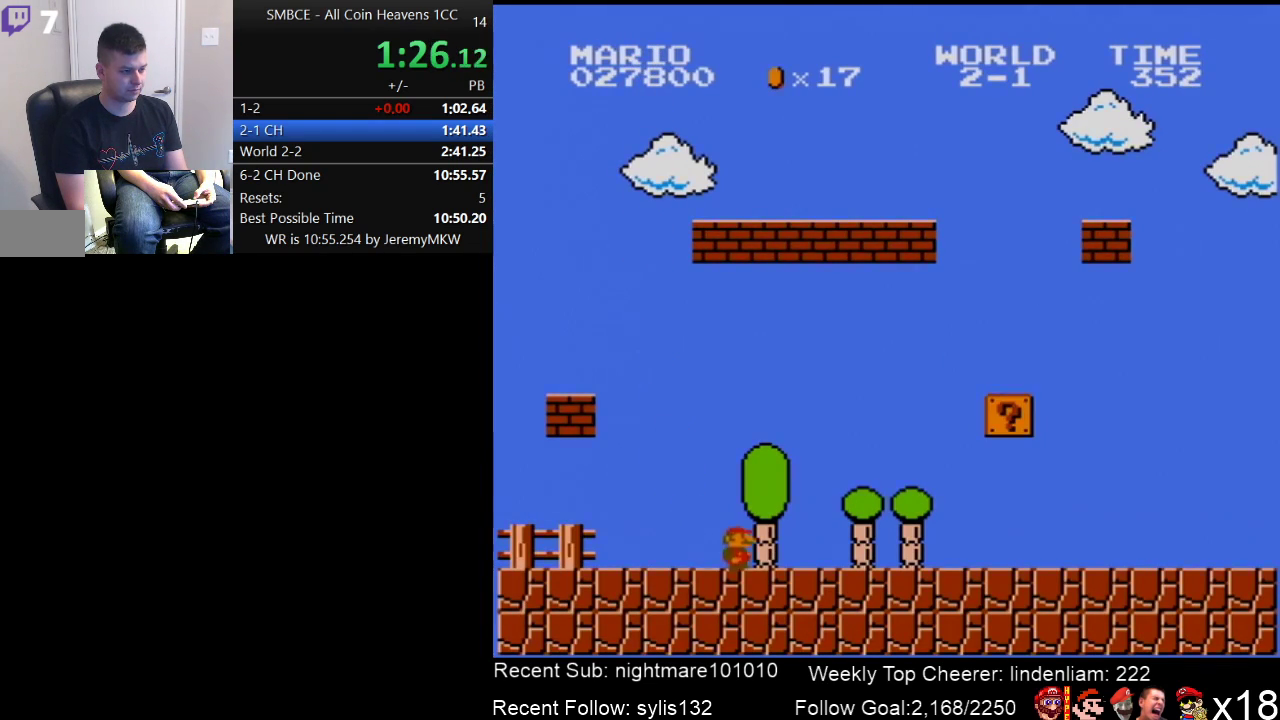
{"buttons": ["B", "DPAD_RIGHT"], "events": []}
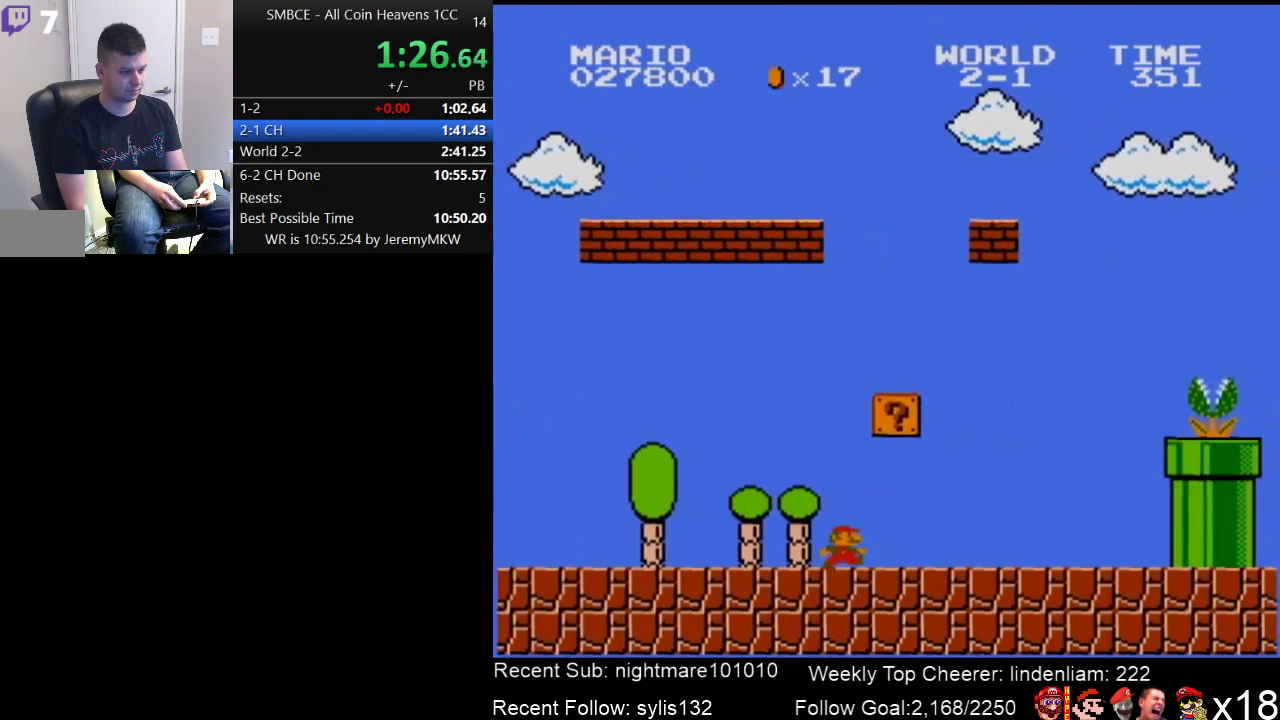
{"buttons": ["B", "DPAD_RIGHT"], "events": []}
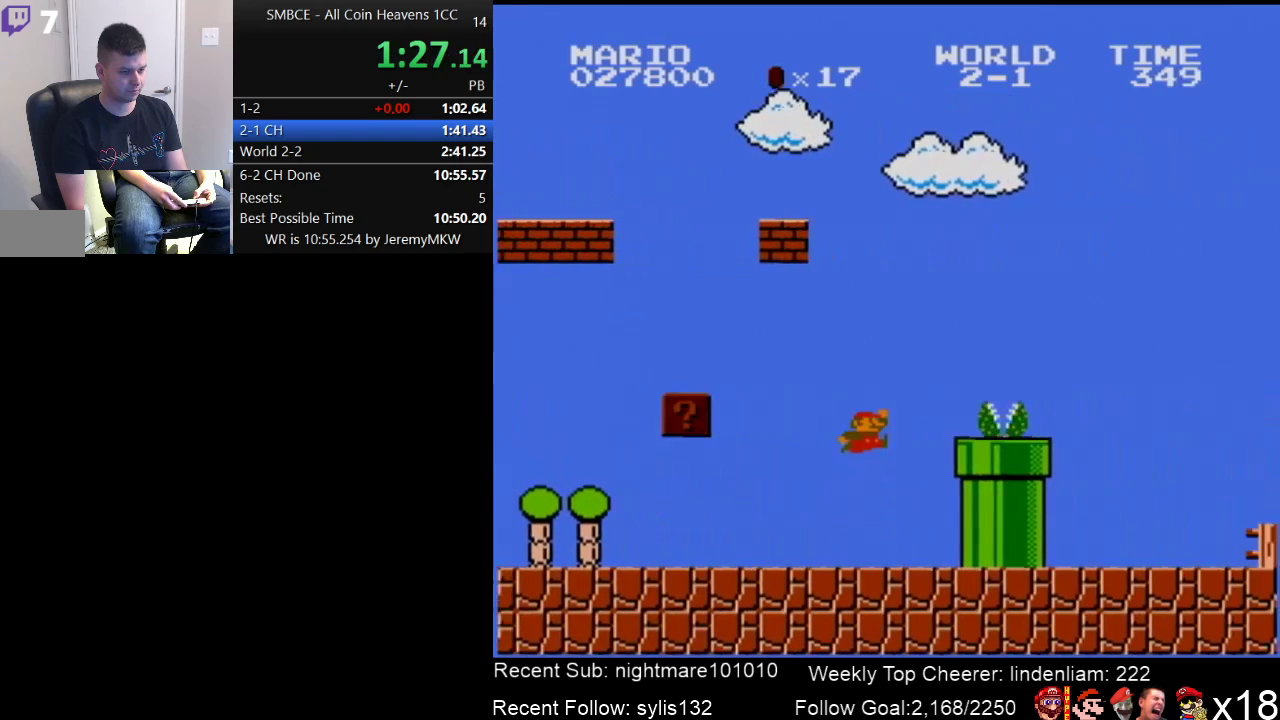
{"buttons": ["B", "DPAD_RIGHT"], "events": [[17, "A", "down"], [467, "A", "up"]]}
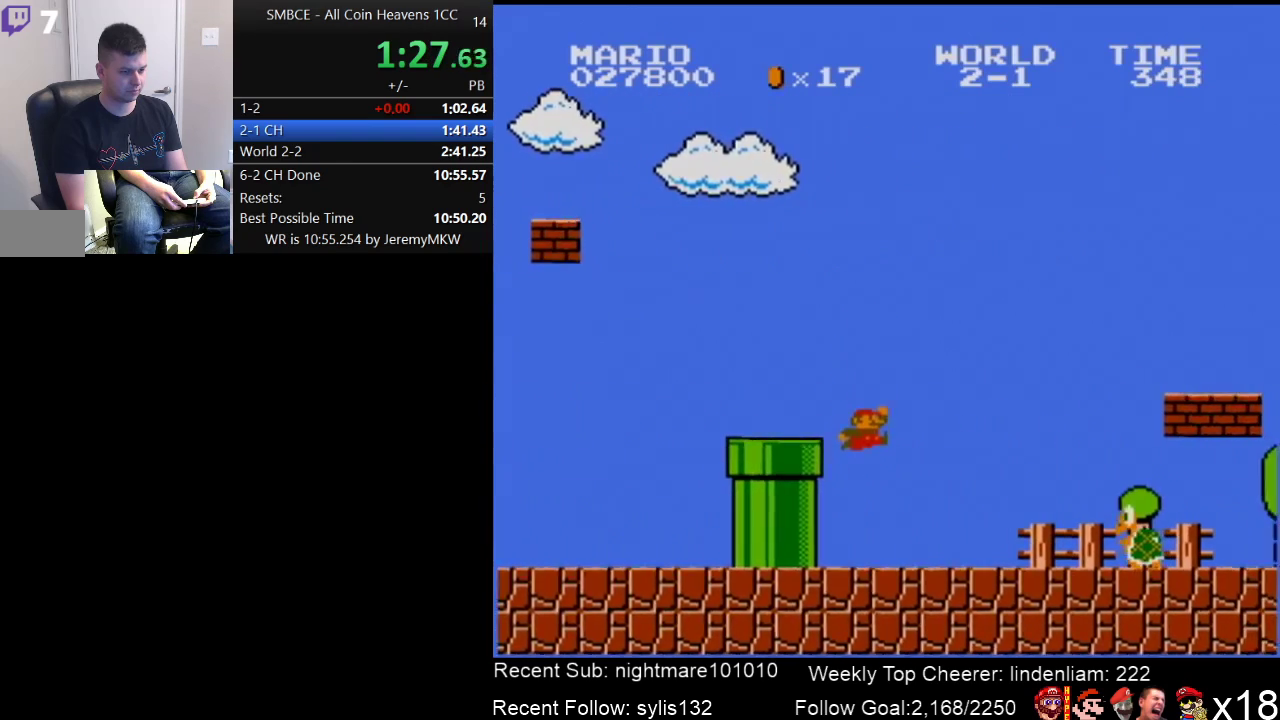
{"buttons": ["A", "B", "DPAD_RIGHT"], "events": [[433, "A", "down"]]}
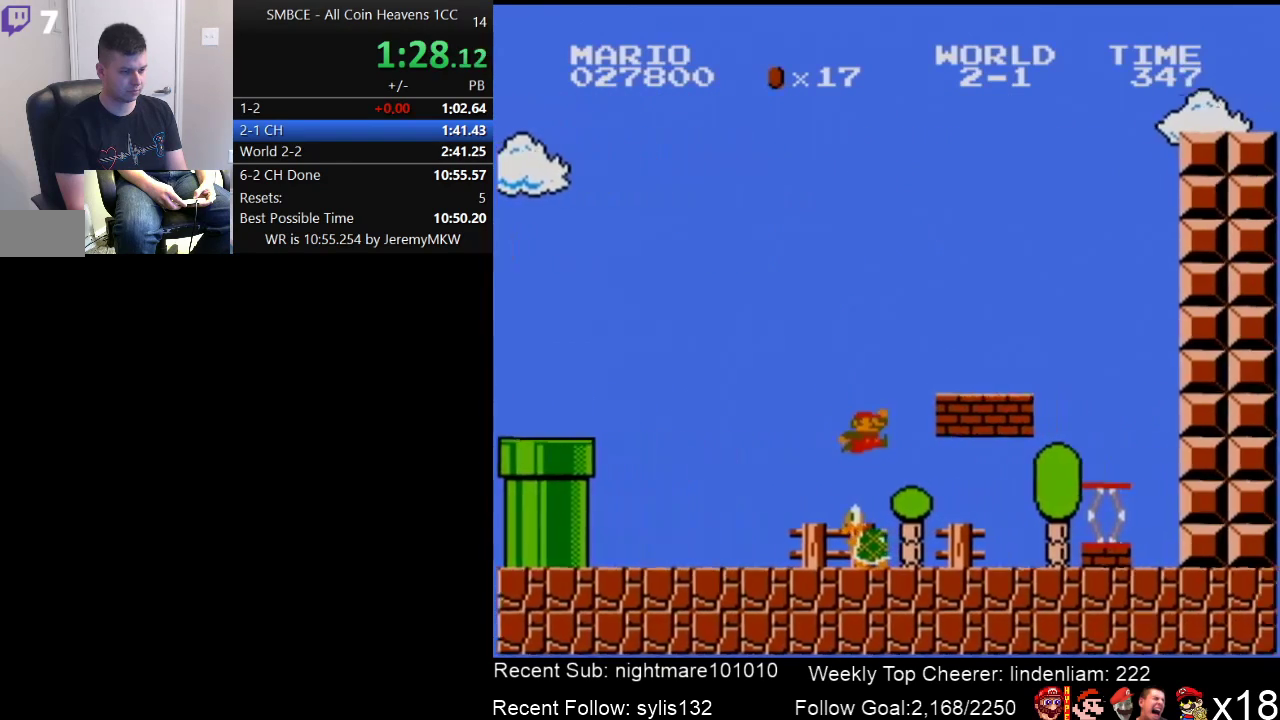
{"buttons": ["B", "DPAD_RIGHT"], "events": [[17, "A", "up"]]}
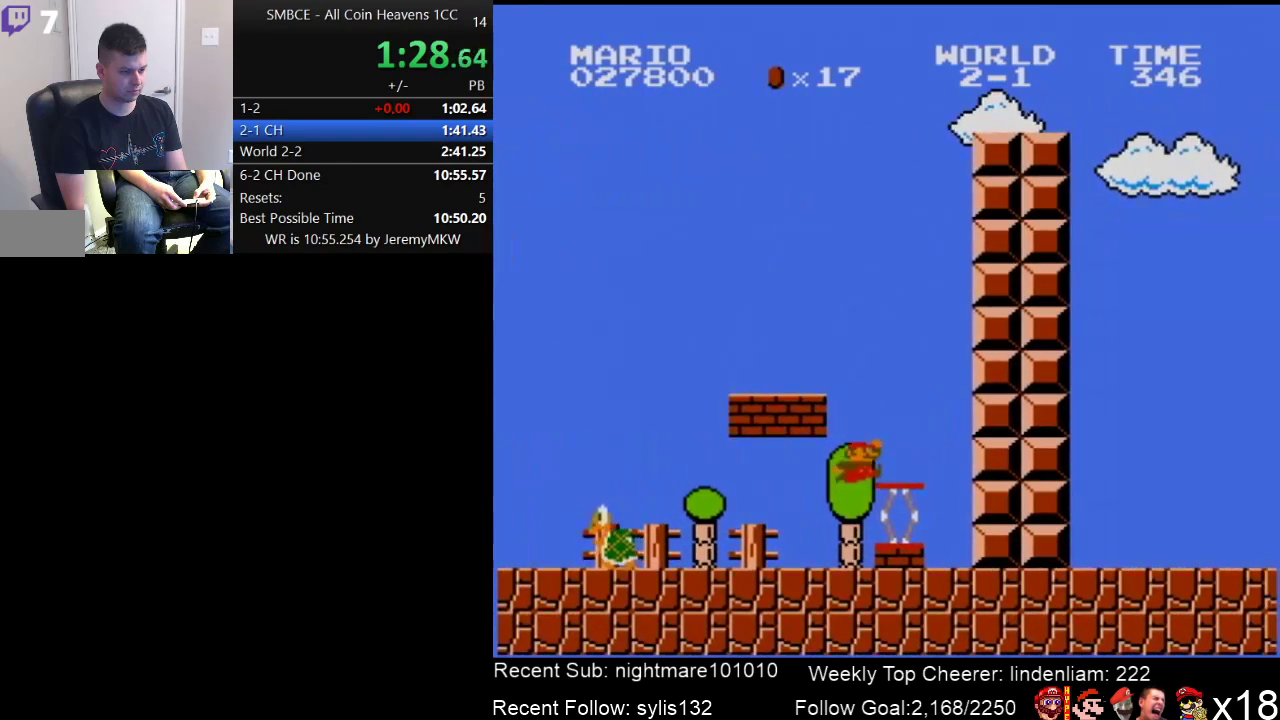
{"buttons": ["A", "B", "DPAD_RIGHT"], "events": [[83, "A", "down"], [183, "A", "up"], [483, "A", "down"]]}
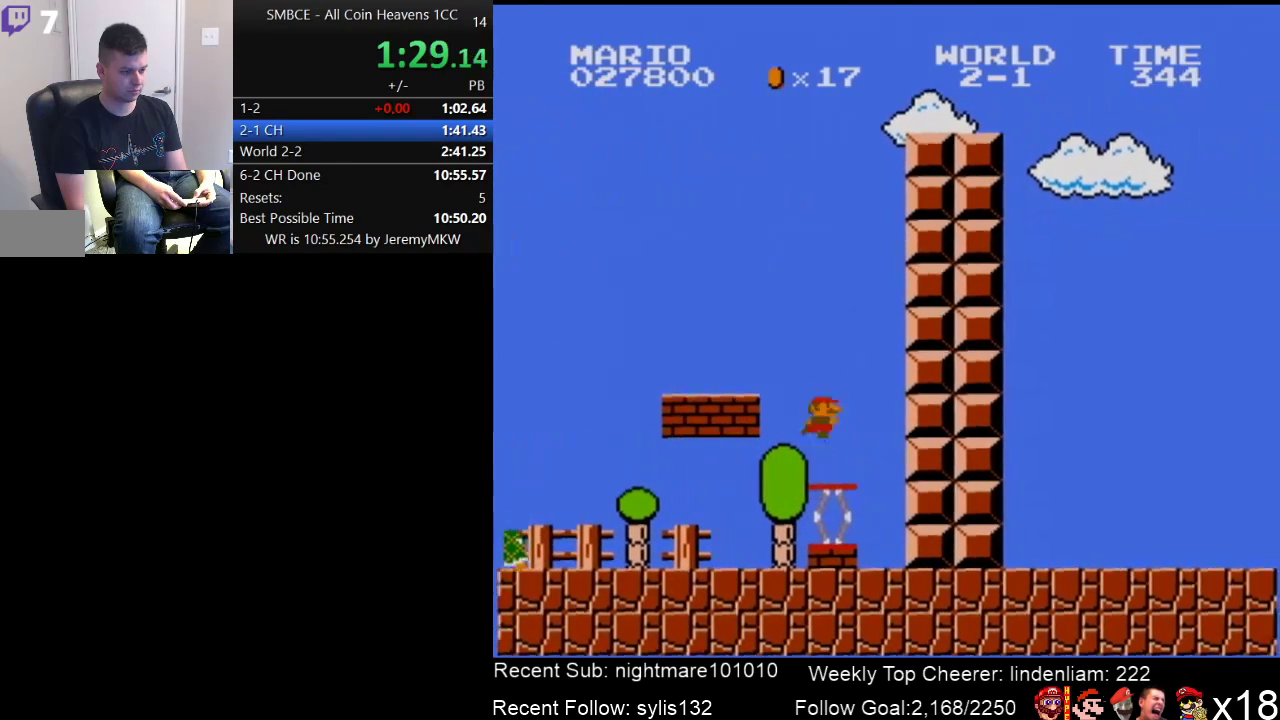
{"buttons": ["A", "B", "DPAD_RIGHT"], "events": []}
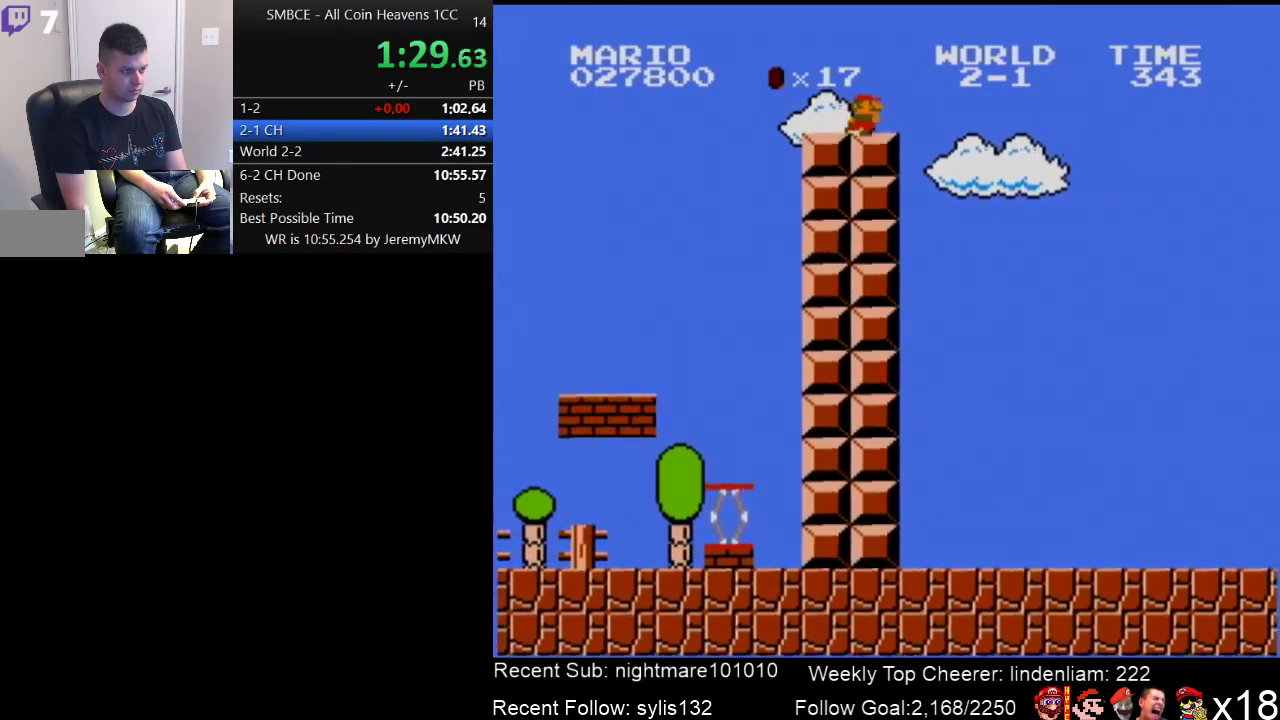
{"buttons": ["A", "B", "DPAD_RIGHT"], "events": [[17, "A", "up"], [267, "A", "down"]]}
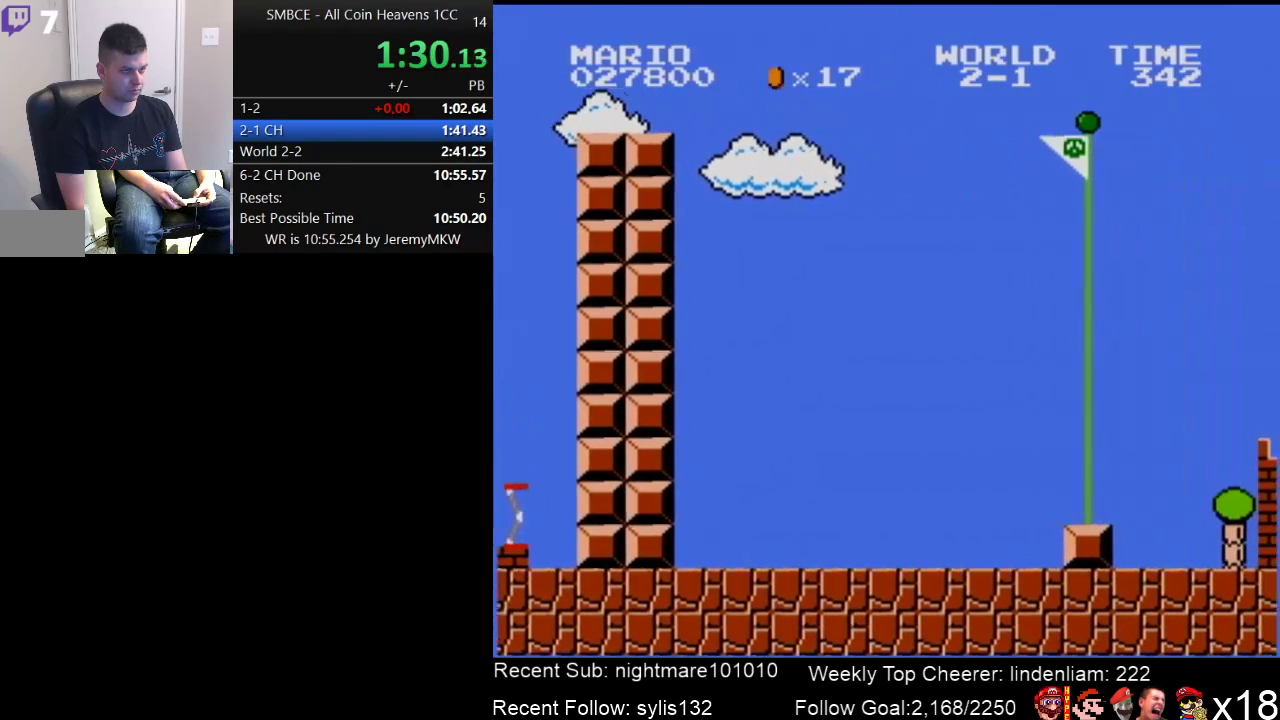
{"buttons": ["A", "B", "DPAD_RIGHT"], "events": []}
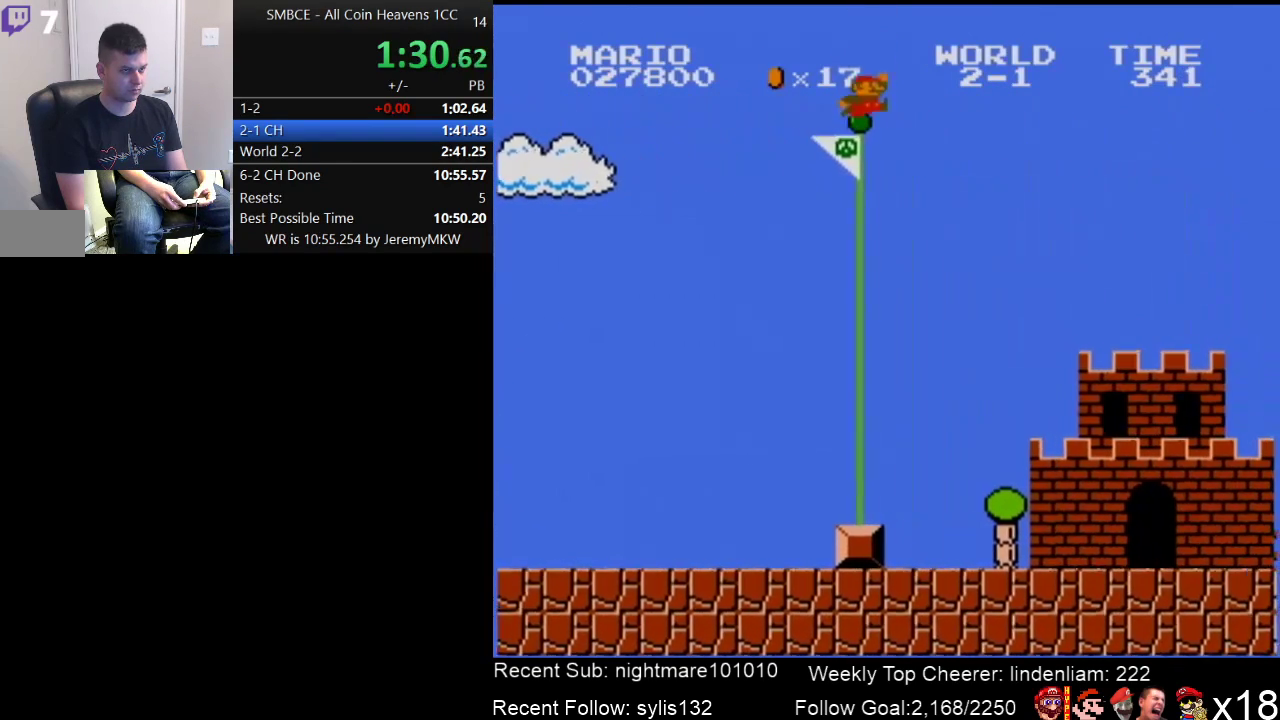
{"buttons": ["DPAD_RIGHT"], "events": [[17, "A", "up"], [383, "B", "up"]]}
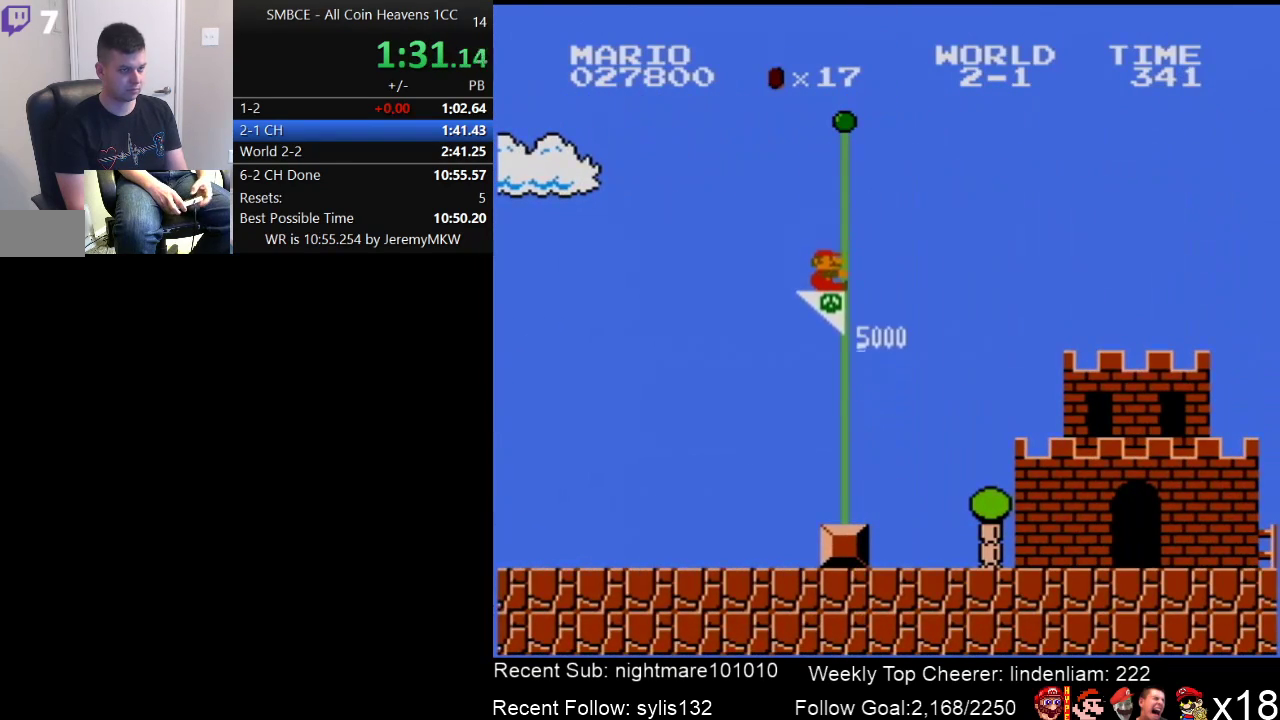
{"buttons": [], "events": [[33, "DPAD_RIGHT", "up"]]}